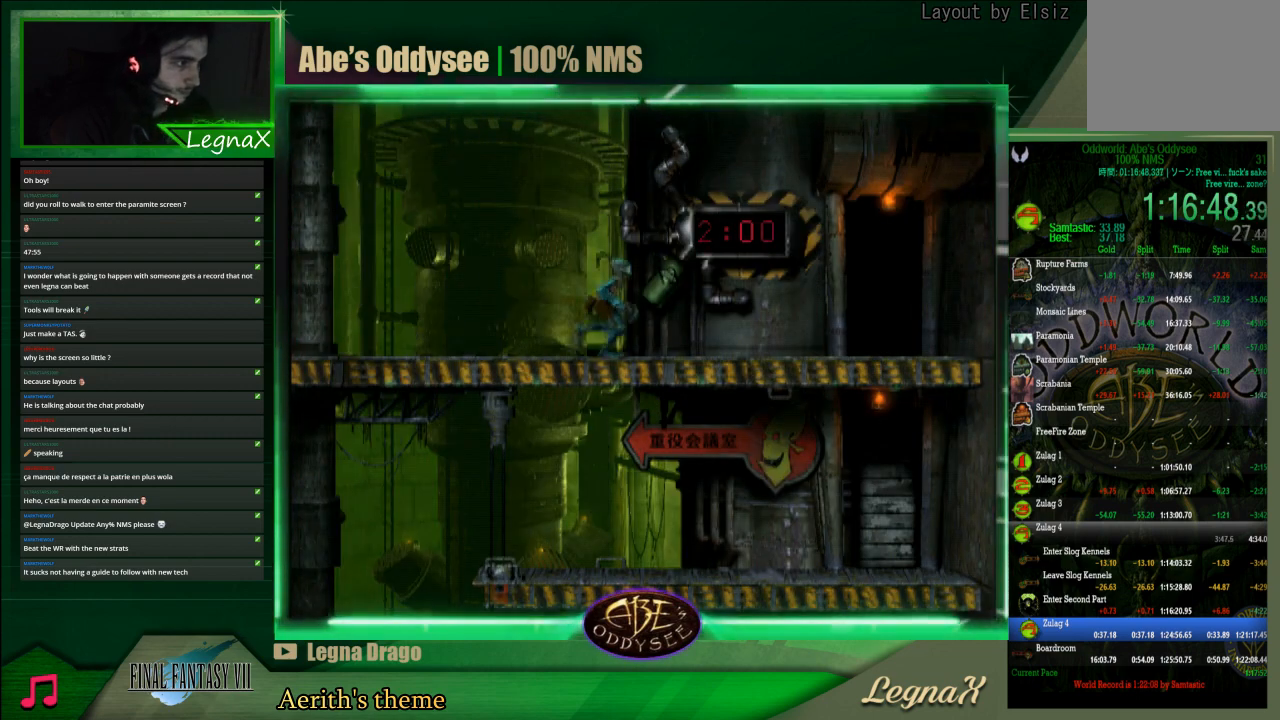
Gameplay with a controller (PlayStation layout); each line is a JSON object with the inputs held at the frame after it. "events" lists button and stick changes between this image and that frame as [ms after this image, input, new state], when the widget could be followed in between. Not read: L3 R3 right_stick.
{"buttons": [], "left_stick": "center", "events": [[400, "R1", "up"], [433, "left_stick", "center"]]}
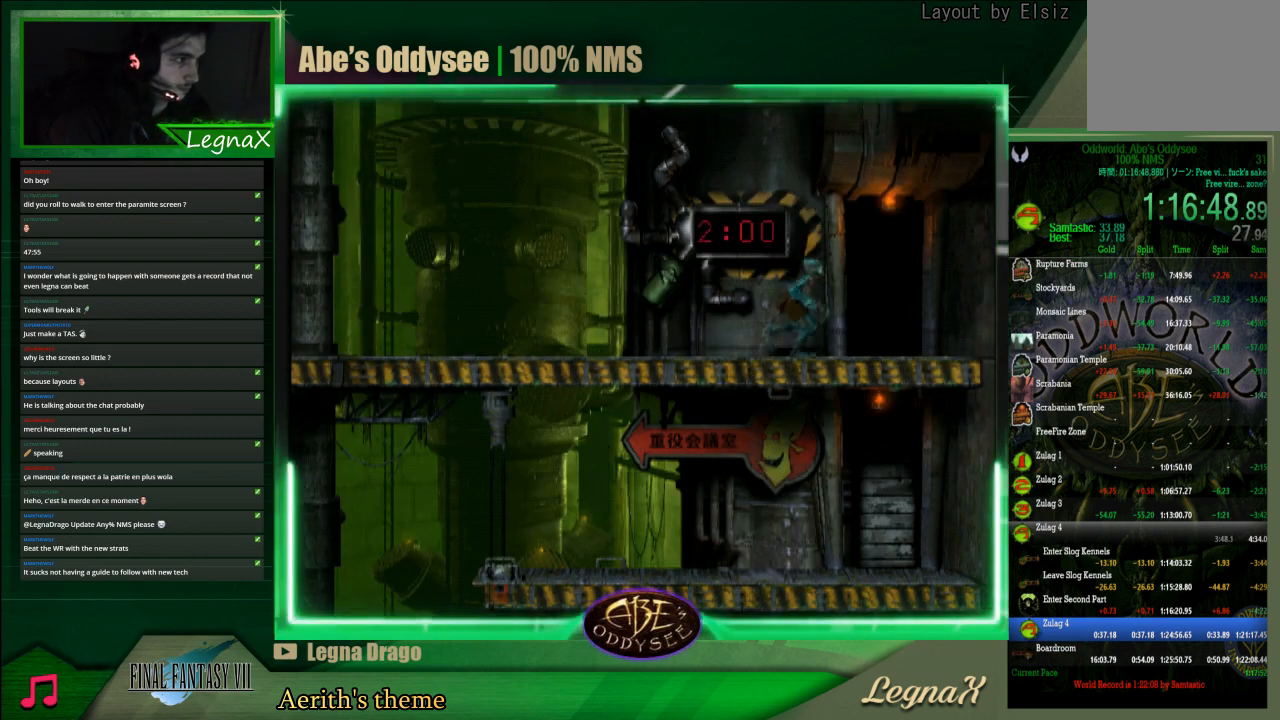
{"buttons": [], "left_stick": "center", "events": [[33, "left_stick", "up"], [367, "left_stick", "center"]]}
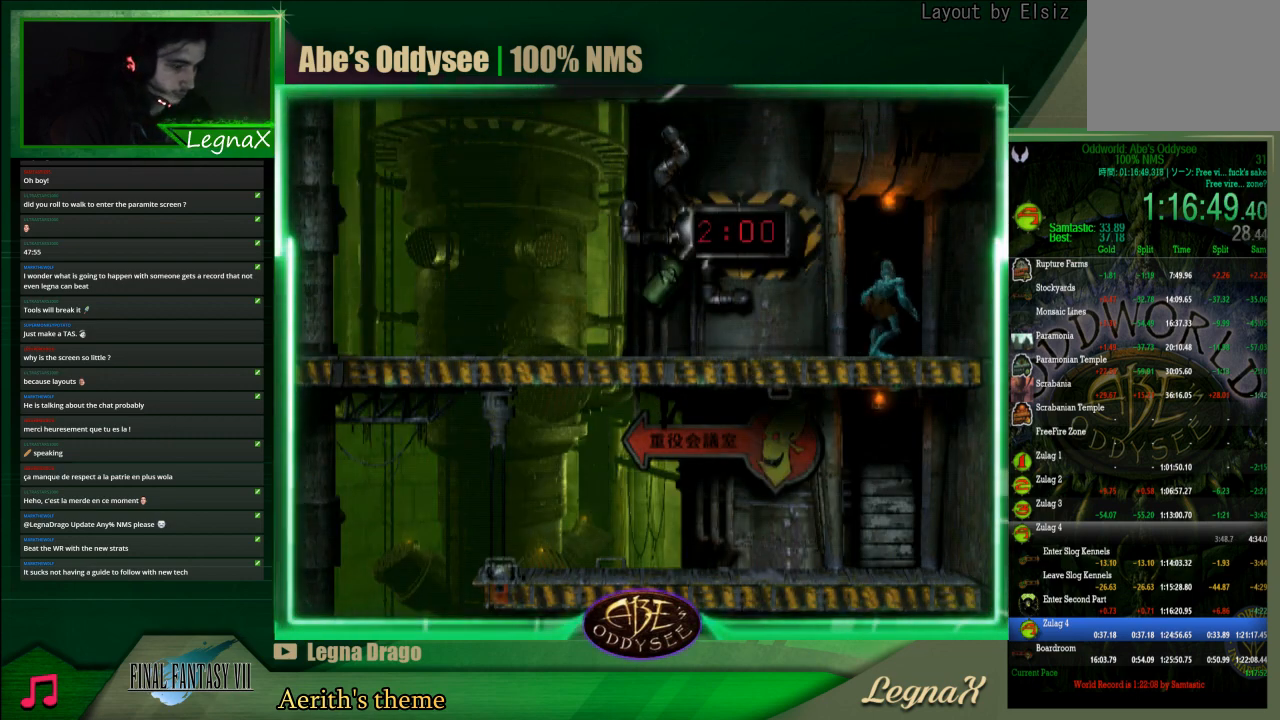
{"buttons": ["CROSS"], "left_stick": "center", "events": [[133, "CROSS", "down"]]}
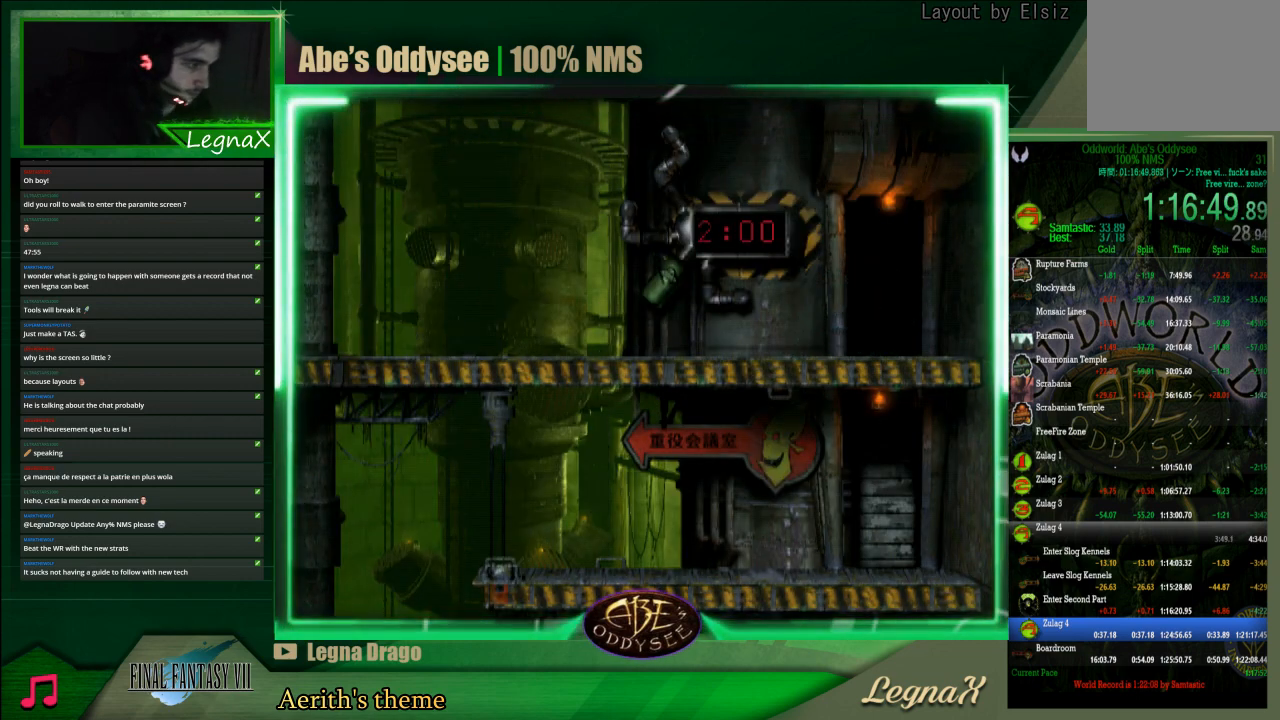
{"buttons": ["CROSS"], "left_stick": "center", "events": []}
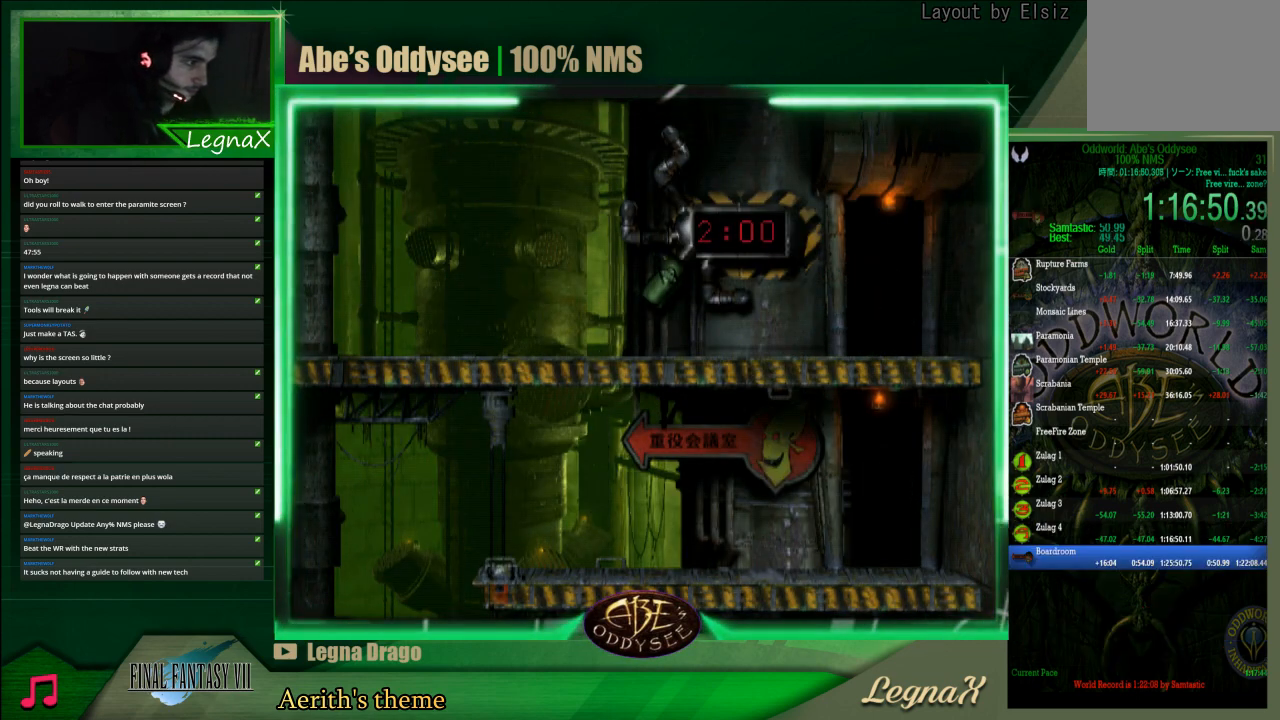
{"buttons": ["CROSS"], "left_stick": "center", "events": []}
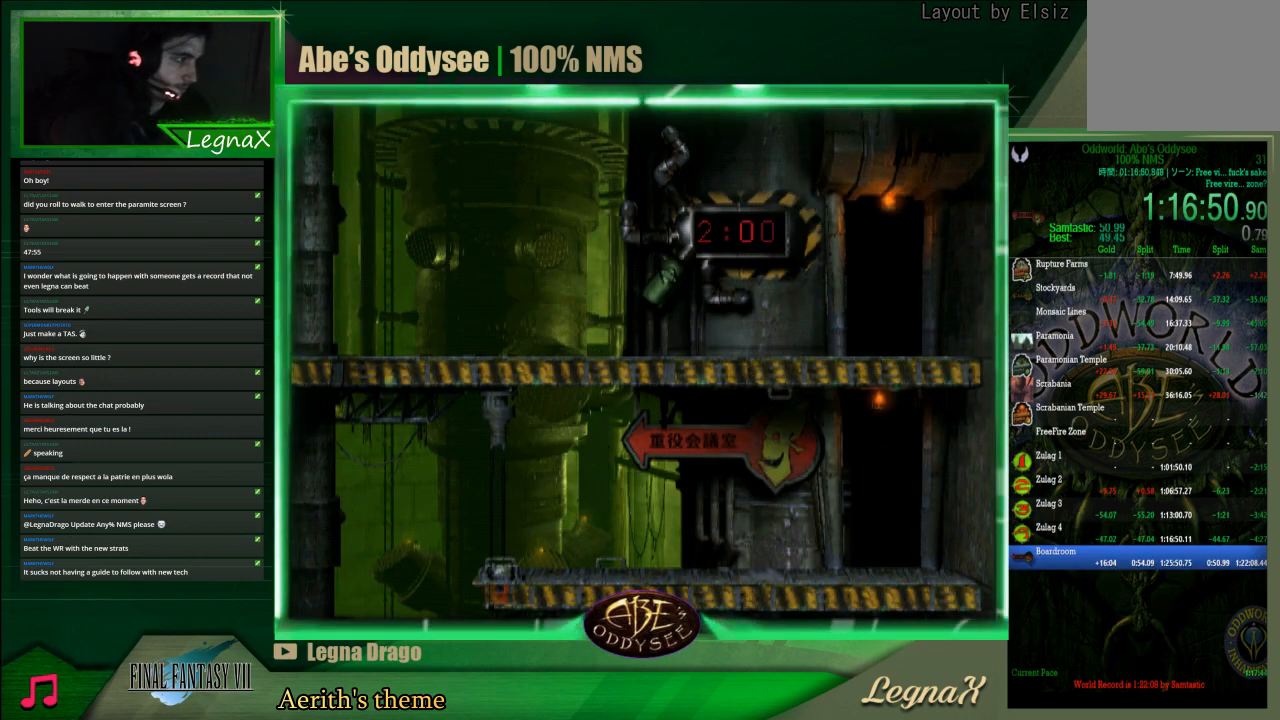
{"buttons": ["CROSS"], "left_stick": "left", "events": [[467, "left_stick", "left"]]}
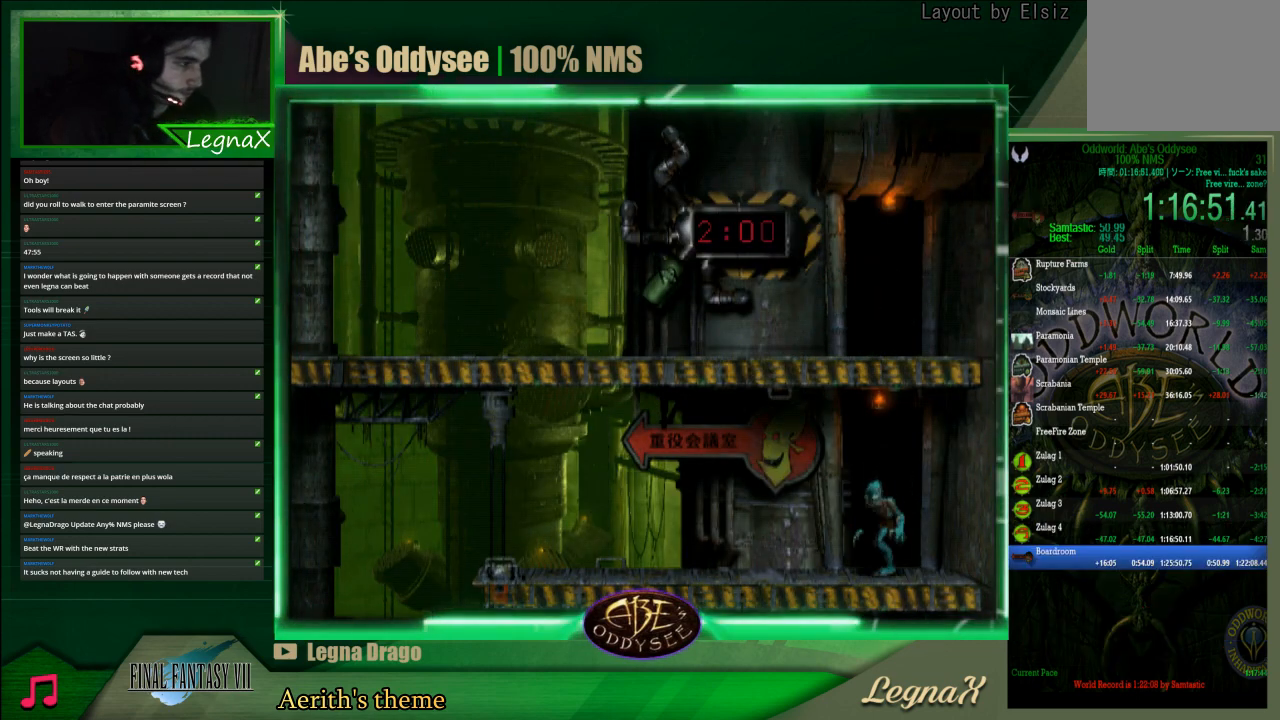
{"buttons": ["R1"], "left_stick": "left", "events": [[67, "R1", "down"], [100, "CROSS", "up"]]}
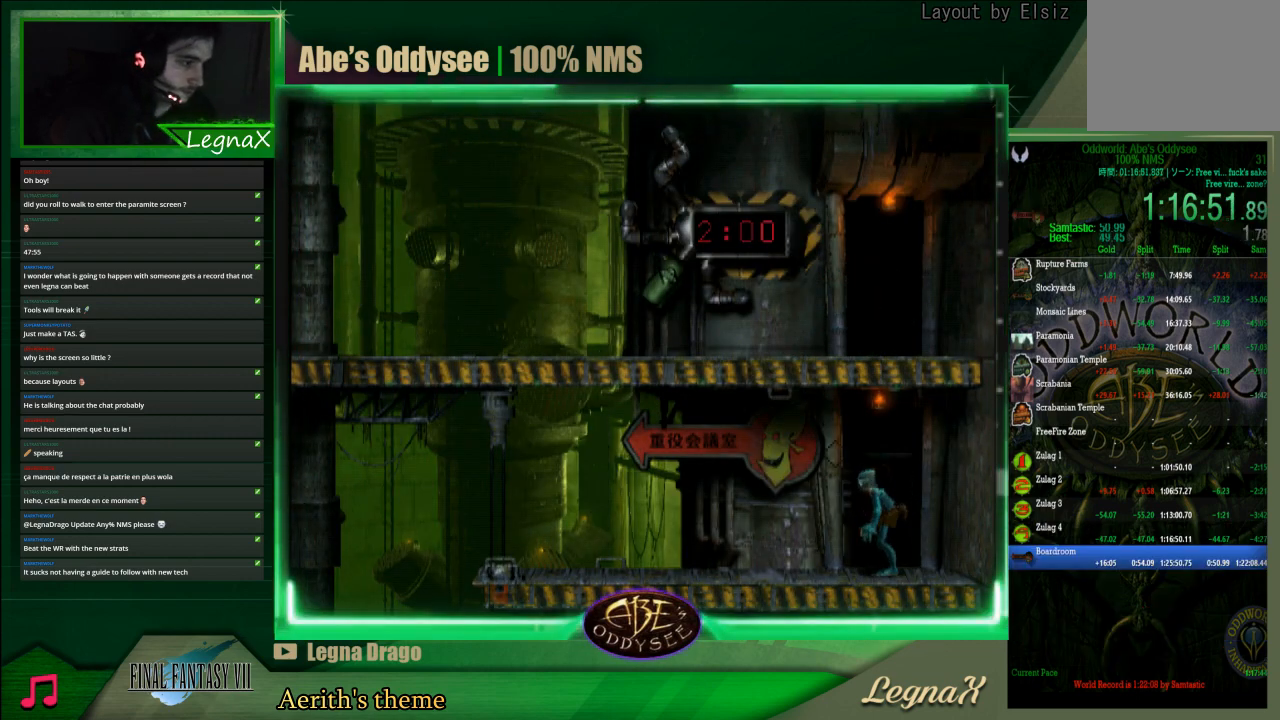
{"buttons": ["R1"], "left_stick": "left", "events": [[33, "TRIANGLE", "down"], [333, "TRIANGLE", "up"]]}
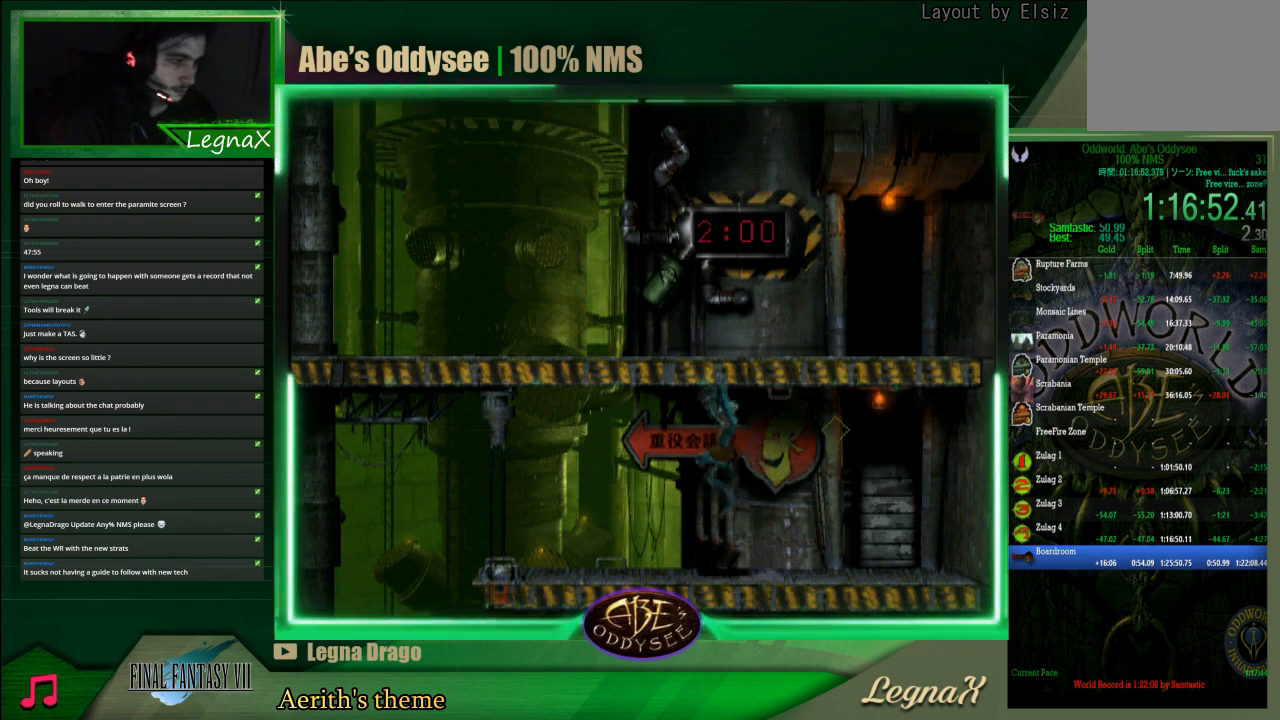
{"buttons": [], "left_stick": "center", "events": [[367, "R1", "up"], [400, "left_stick", "center"]]}
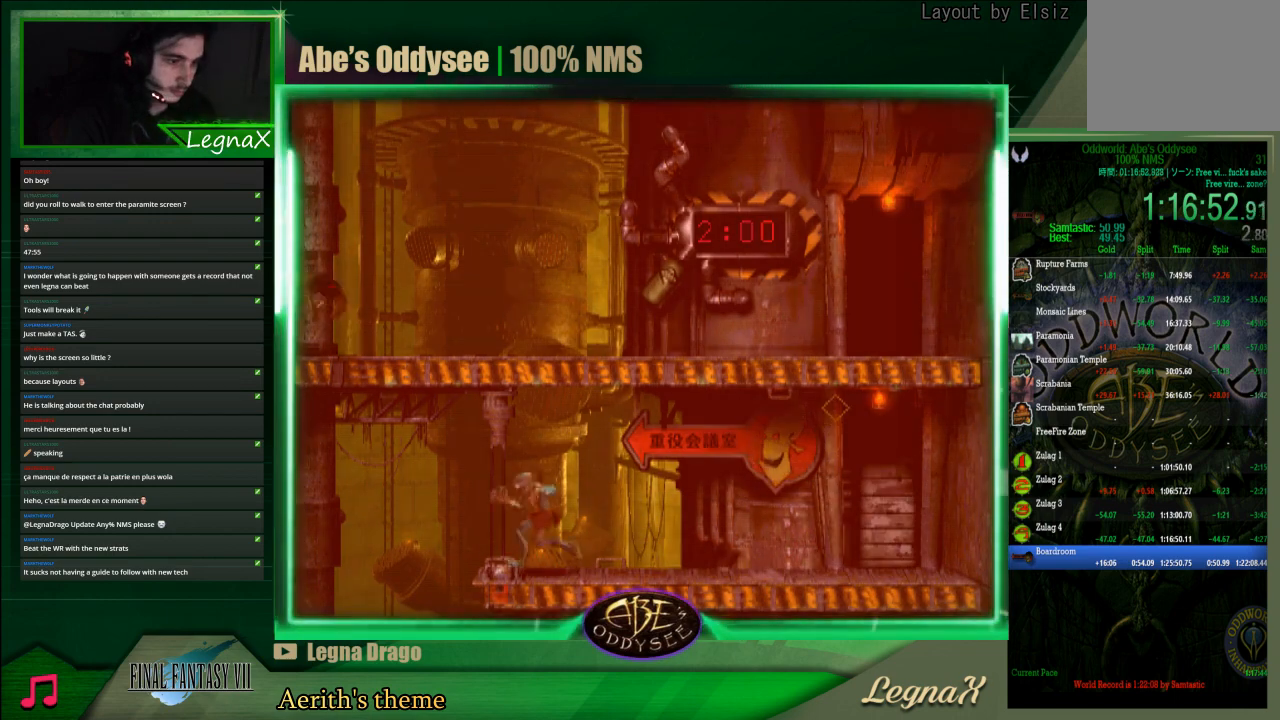
{"buttons": ["R1"], "left_stick": "right", "events": [[233, "R1", "down"], [233, "left_stick", "right"]]}
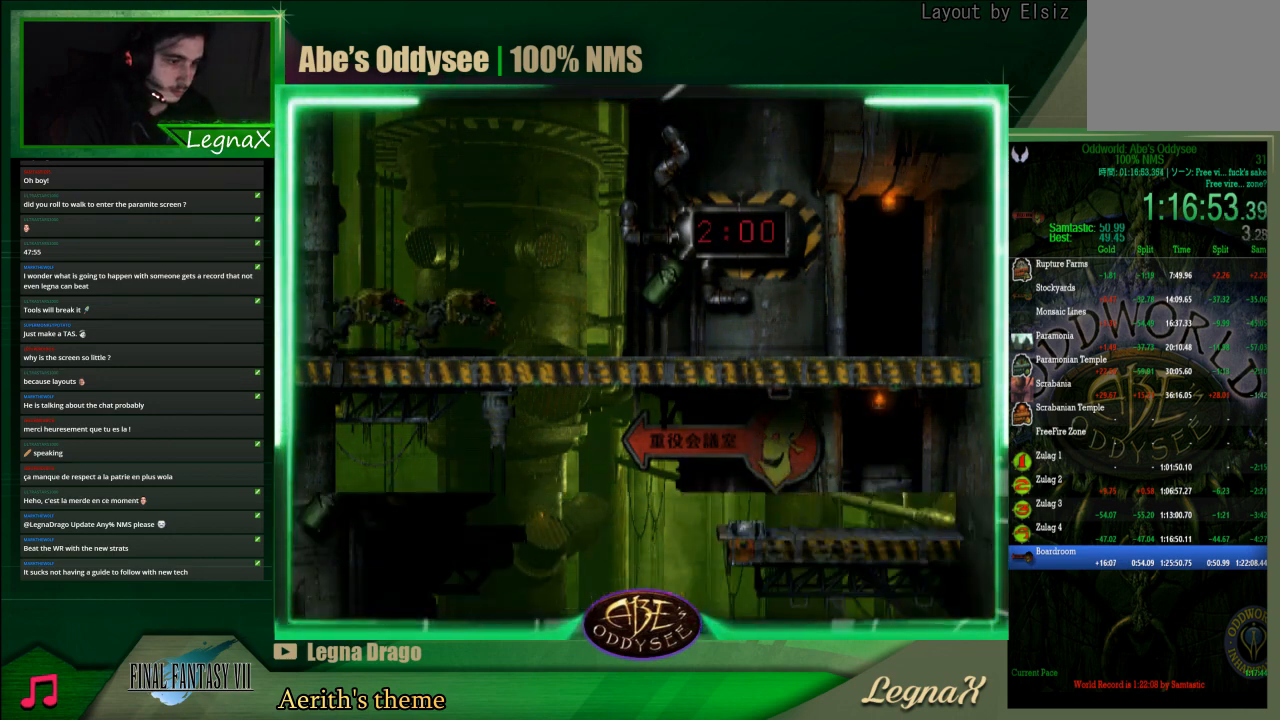
{"buttons": ["R1"], "left_stick": "right", "events": []}
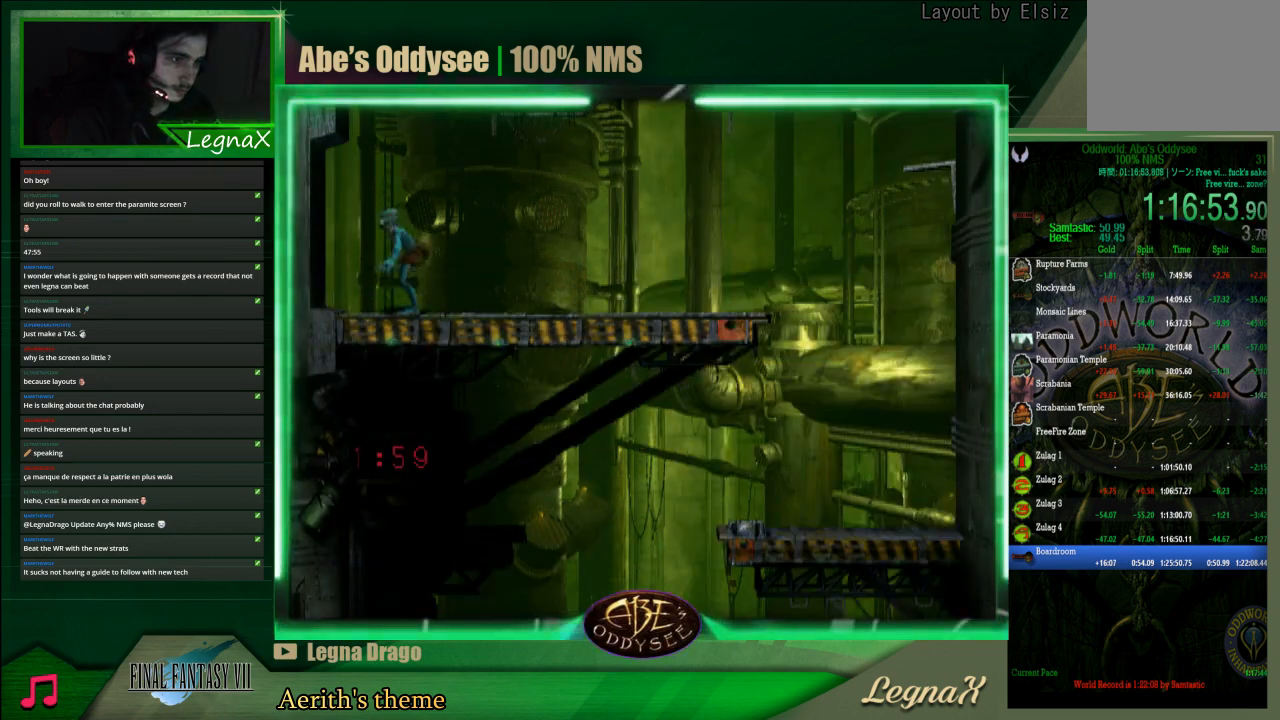
{"buttons": ["R1"], "left_stick": "right", "events": [[67, "TRIANGLE", "down"], [333, "TRIANGLE", "up"]]}
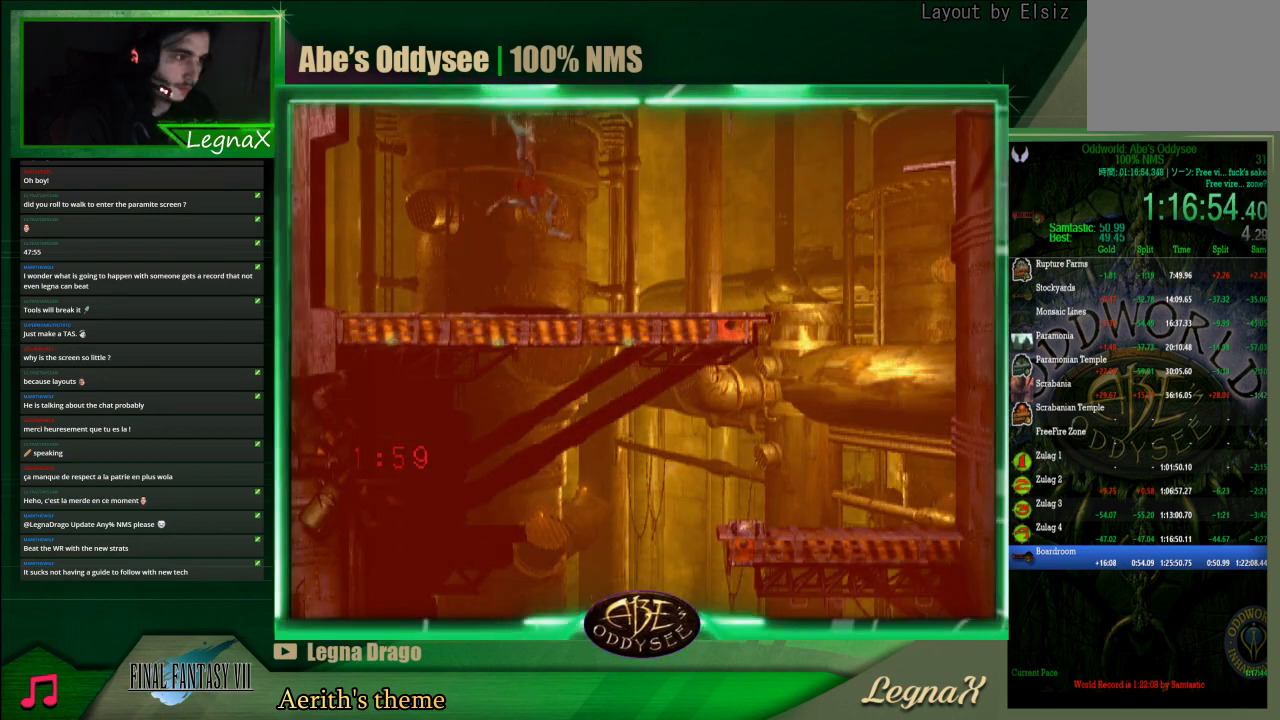
{"buttons": [], "left_stick": "right", "events": [[433, "R1", "up"]]}
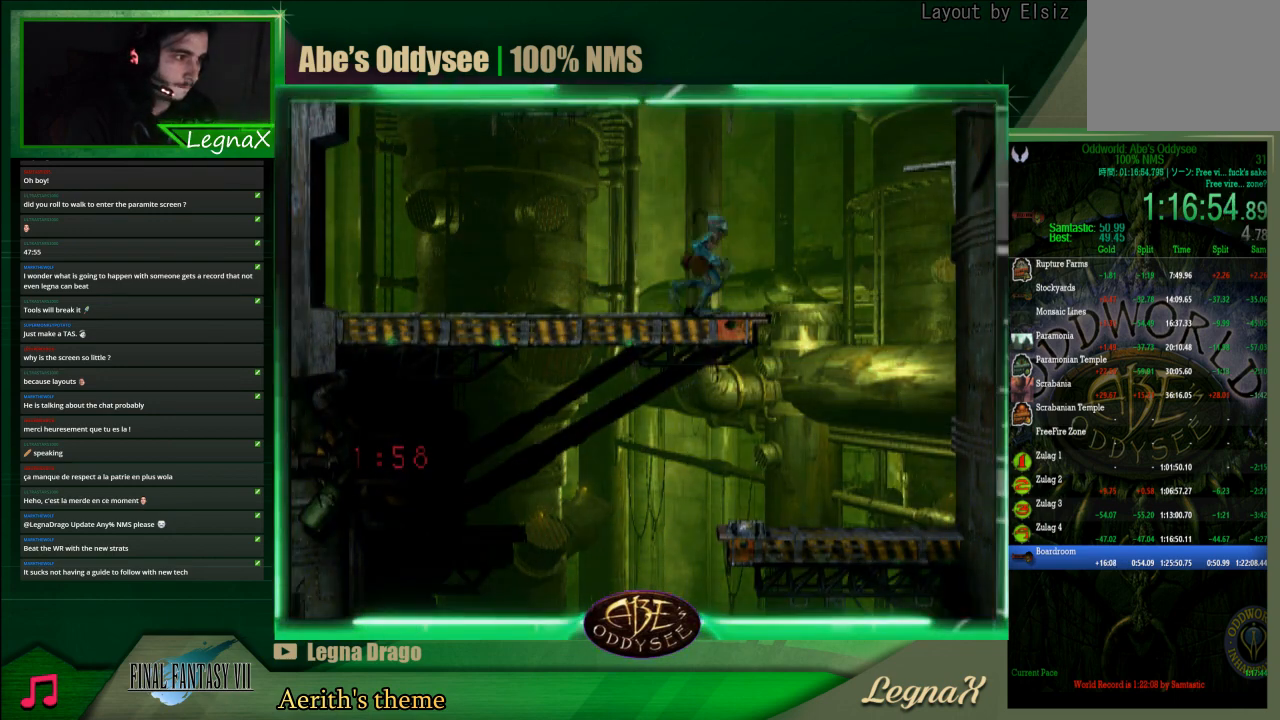
{"buttons": ["R1"], "left_stick": "left", "events": [[233, "left_stick", "center"], [300, "R1", "down"], [300, "left_stick", "left"]]}
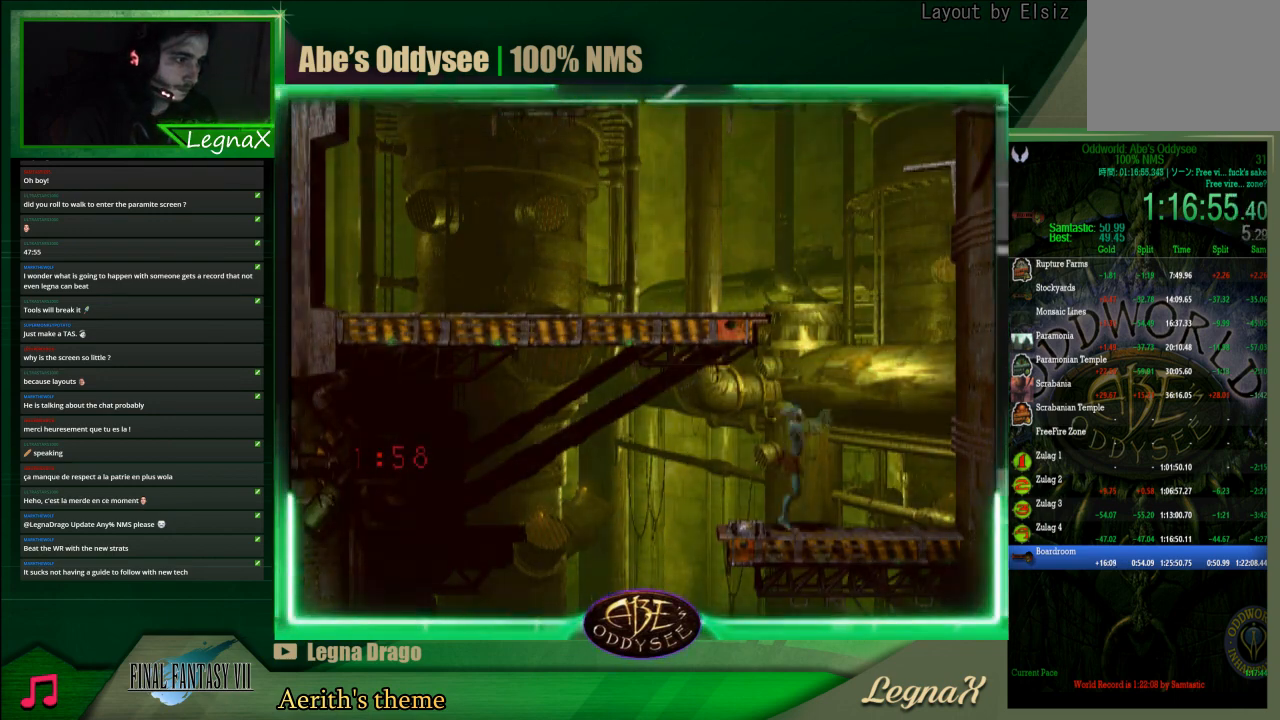
{"buttons": [], "left_stick": "up-left", "events": [[133, "TRIANGLE", "down"], [433, "R1", "up"], [467, "TRIANGLE", "up"], [467, "left_stick", "up-left"]]}
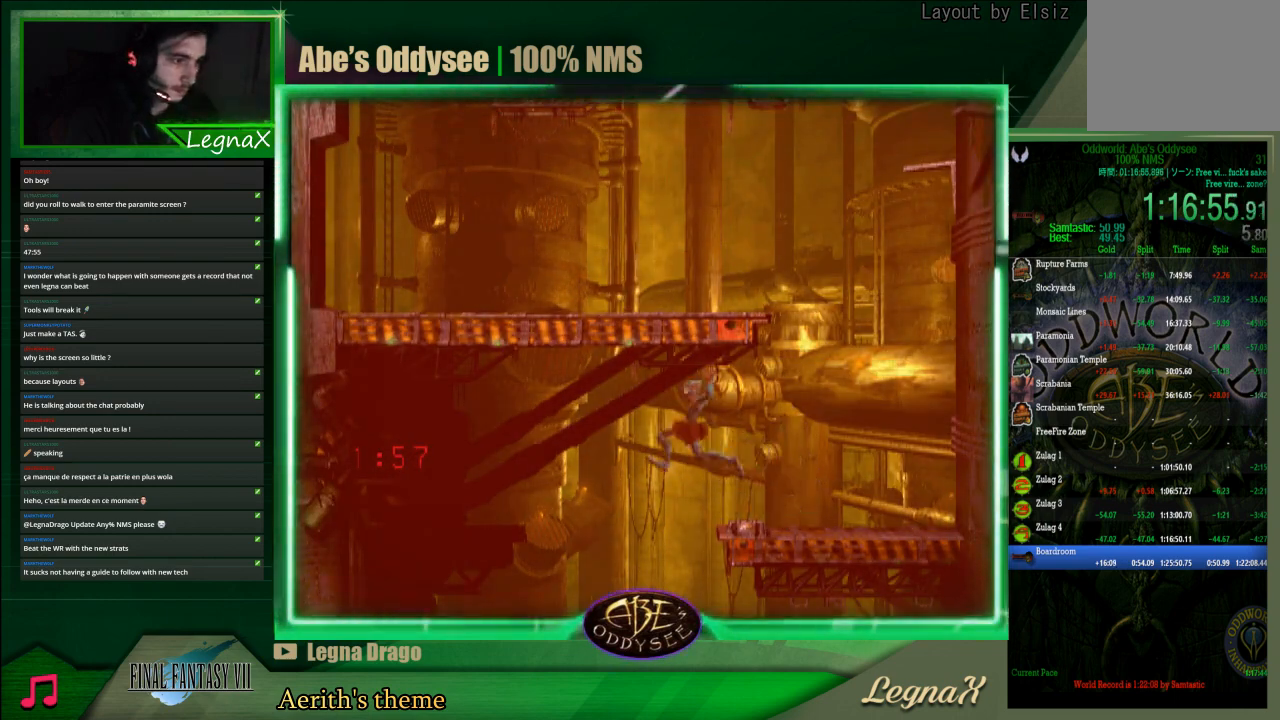
{"buttons": [], "left_stick": "up", "events": [[33, "left_stick", "up"]]}
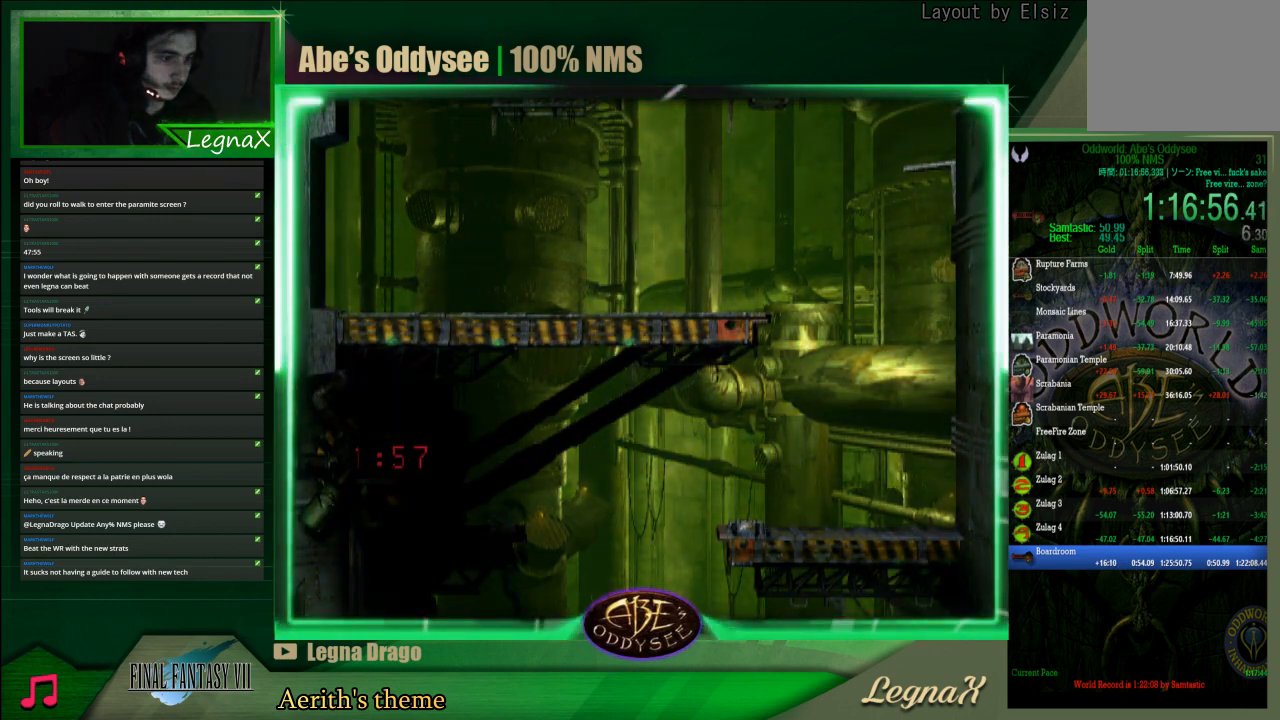
{"buttons": [], "left_stick": "left", "events": [[233, "left_stick", "center"], [367, "left_stick", "left"]]}
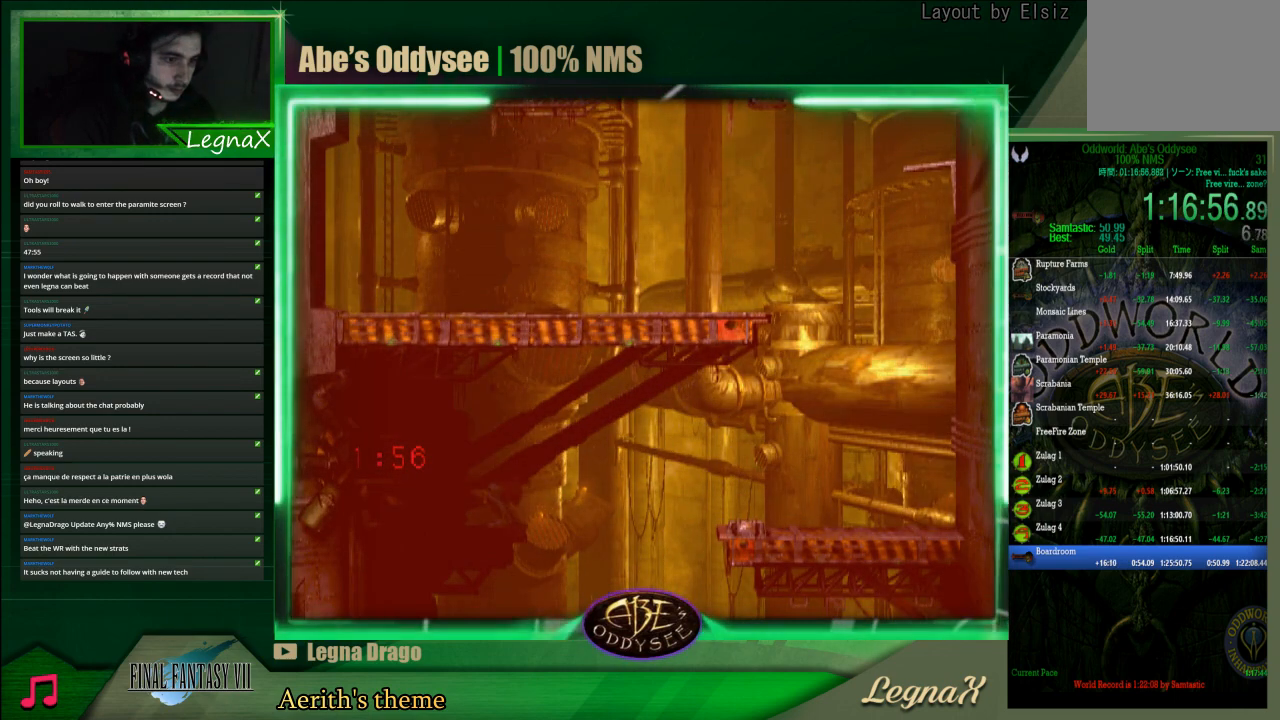
{"buttons": [], "left_stick": "left", "events": []}
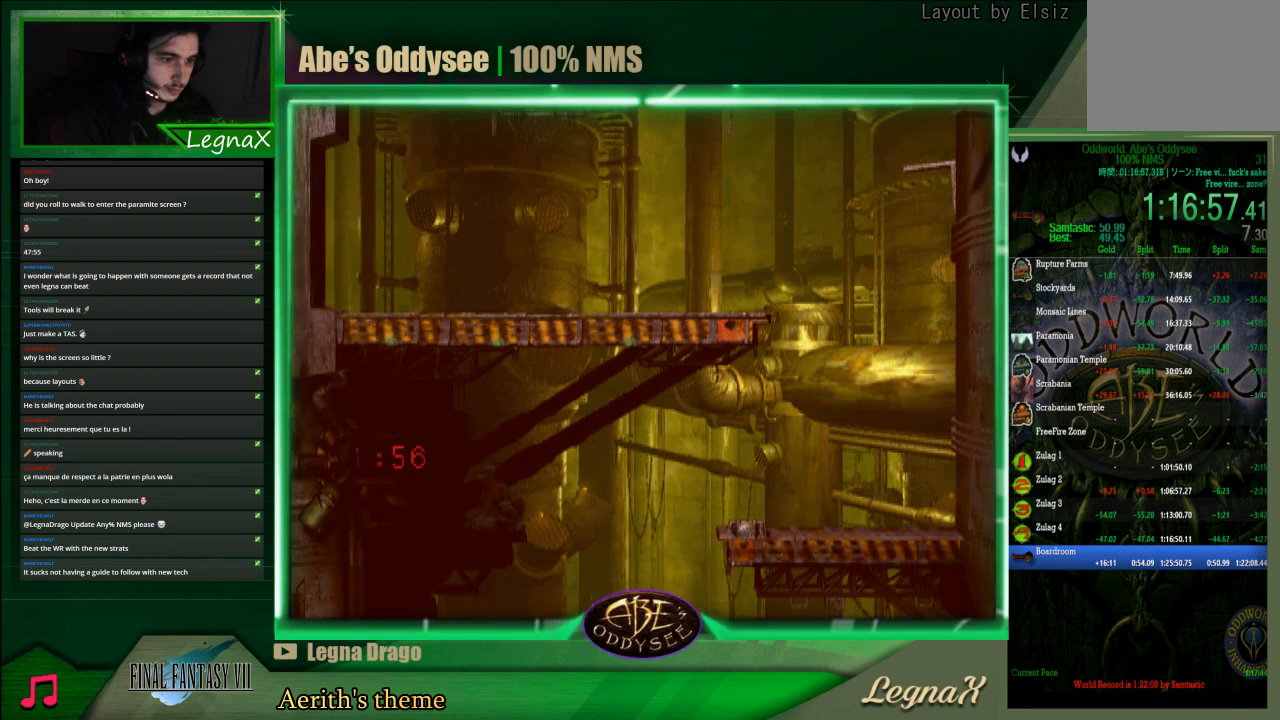
{"buttons": [], "left_stick": "left", "events": []}
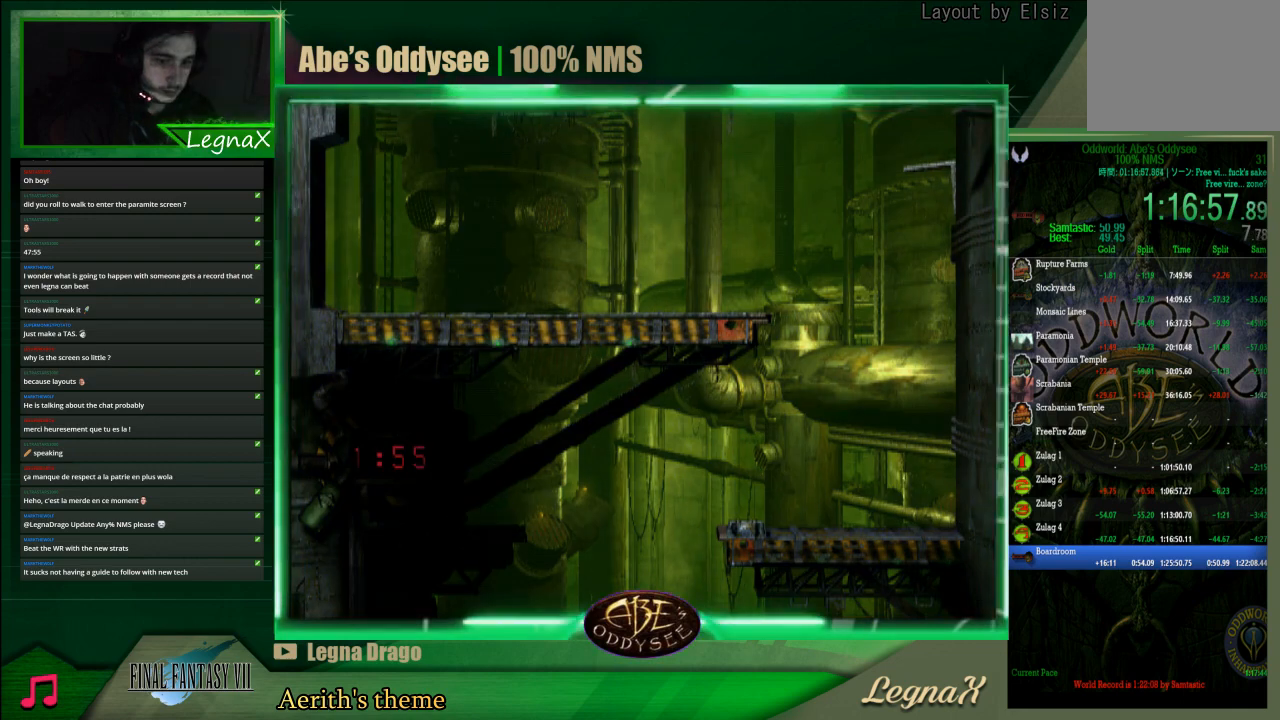
{"buttons": [], "left_stick": "center", "events": [[233, "left_stick", "center"], [267, "SQUARE", "down"], [333, "SQUARE", "up"], [400, "SQUARE", "down"], [467, "SQUARE", "up"]]}
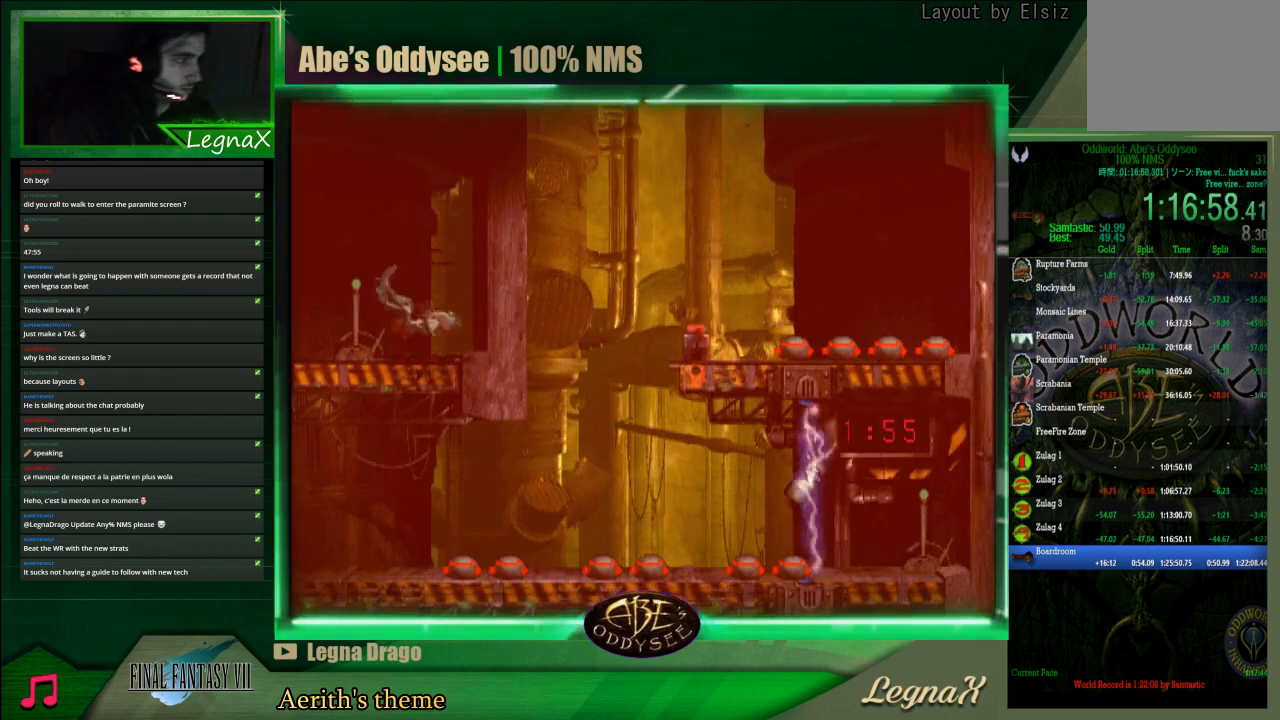
{"buttons": ["SQUARE"], "left_stick": "center", "events": [[33, "SQUARE", "down"], [200, "SQUARE", "up"], [233, "SQUARE", "down"], [333, "SQUARE", "up"], [367, "SQUARE", "down"], [433, "SQUARE", "up"], [467, "SQUARE", "down"]]}
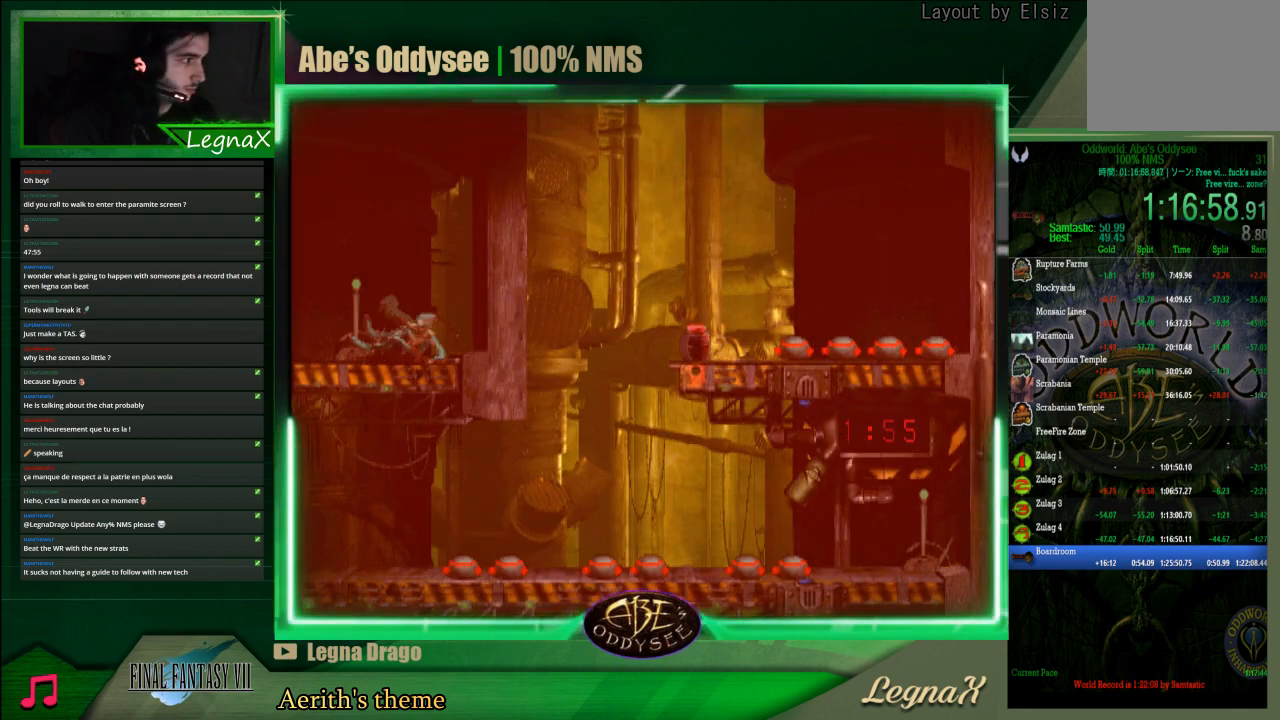
{"buttons": ["SQUARE"], "left_stick": "center", "events": [[33, "SQUARE", "up"], [133, "SQUARE", "down"], [200, "SQUARE", "up"], [233, "SQUARE", "down"], [300, "SQUARE", "up"], [367, "SQUARE", "down"], [400, "SQUARE", "up"], [467, "SQUARE", "down"]]}
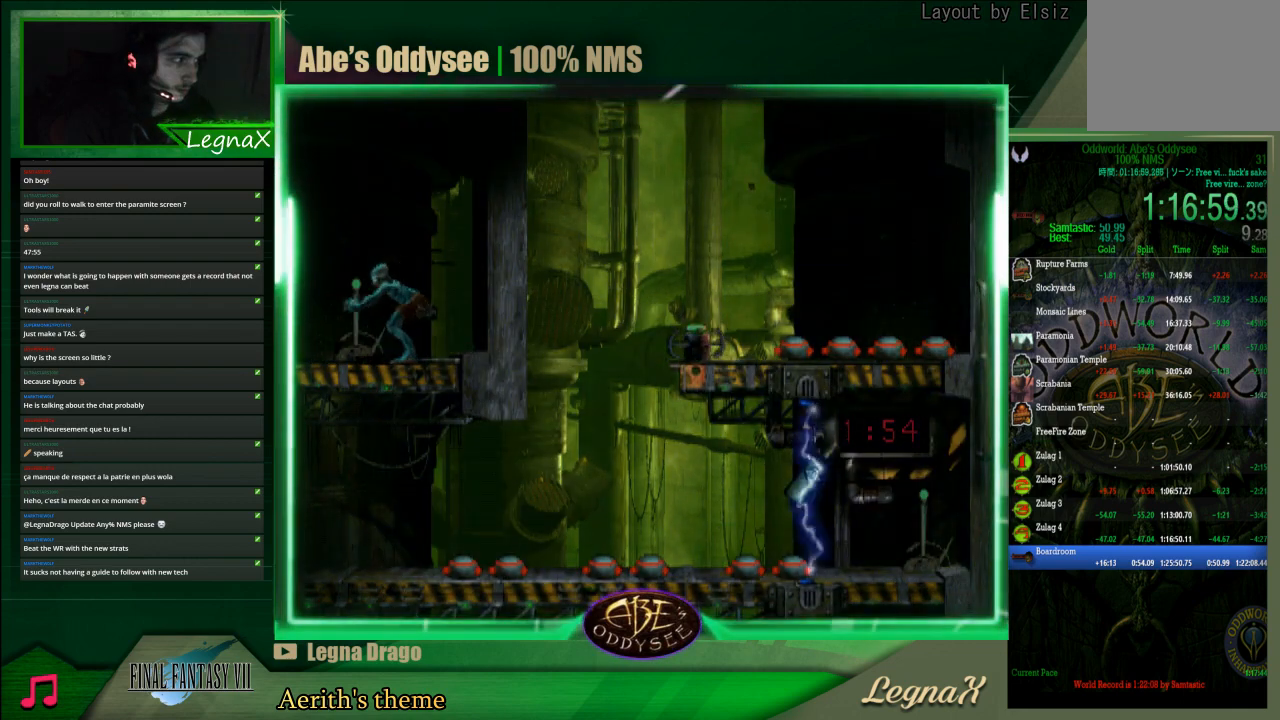
{"buttons": ["CROSS", "R1"], "left_stick": "left", "events": [[67, "SQUARE", "up"], [133, "R1", "down"], [133, "left_stick", "left"], [333, "CROSS", "down"]]}
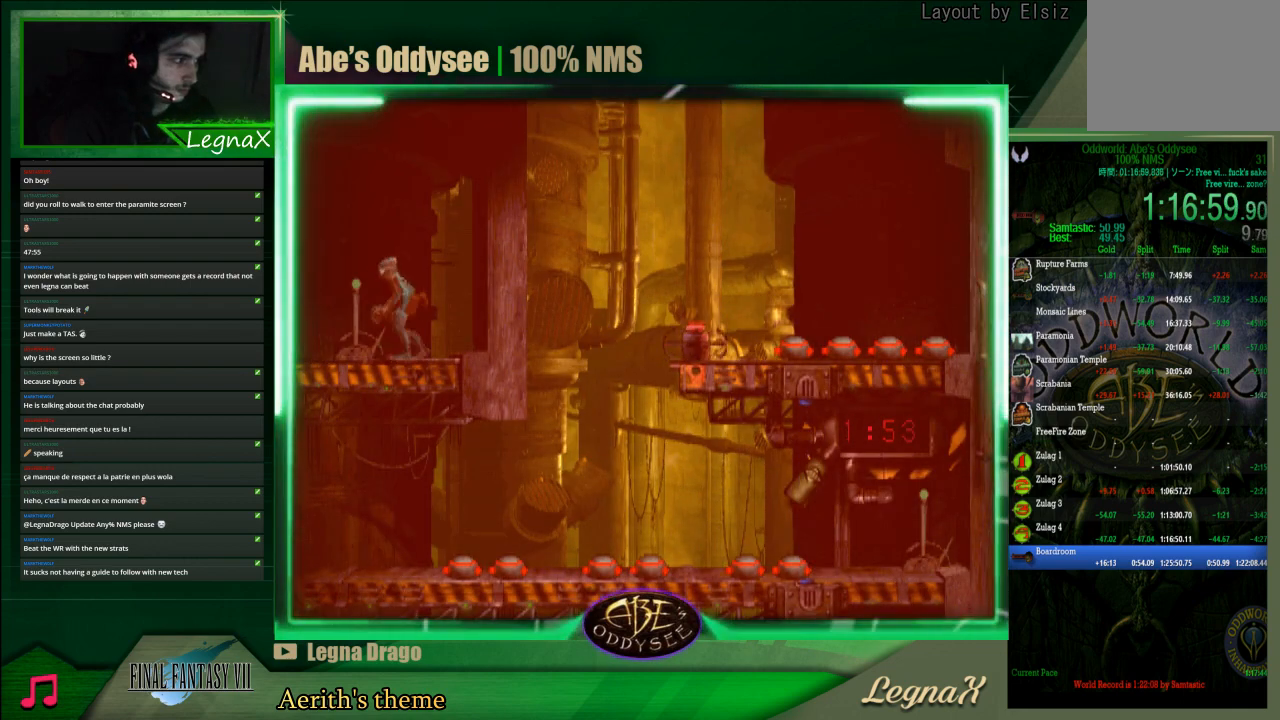
{"buttons": ["CROSS", "R1"], "left_stick": "left", "events": []}
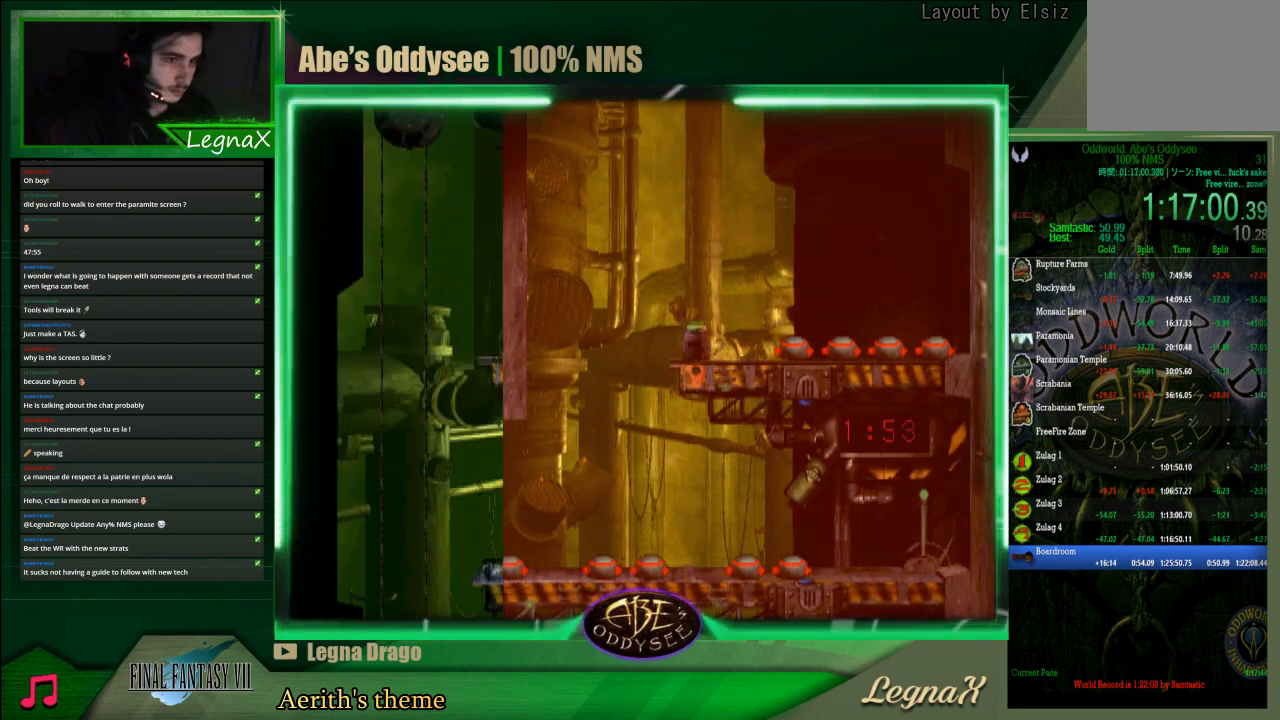
{"buttons": ["CROSS", "R1"], "left_stick": "center", "events": [[33, "left_stick", "center"]]}
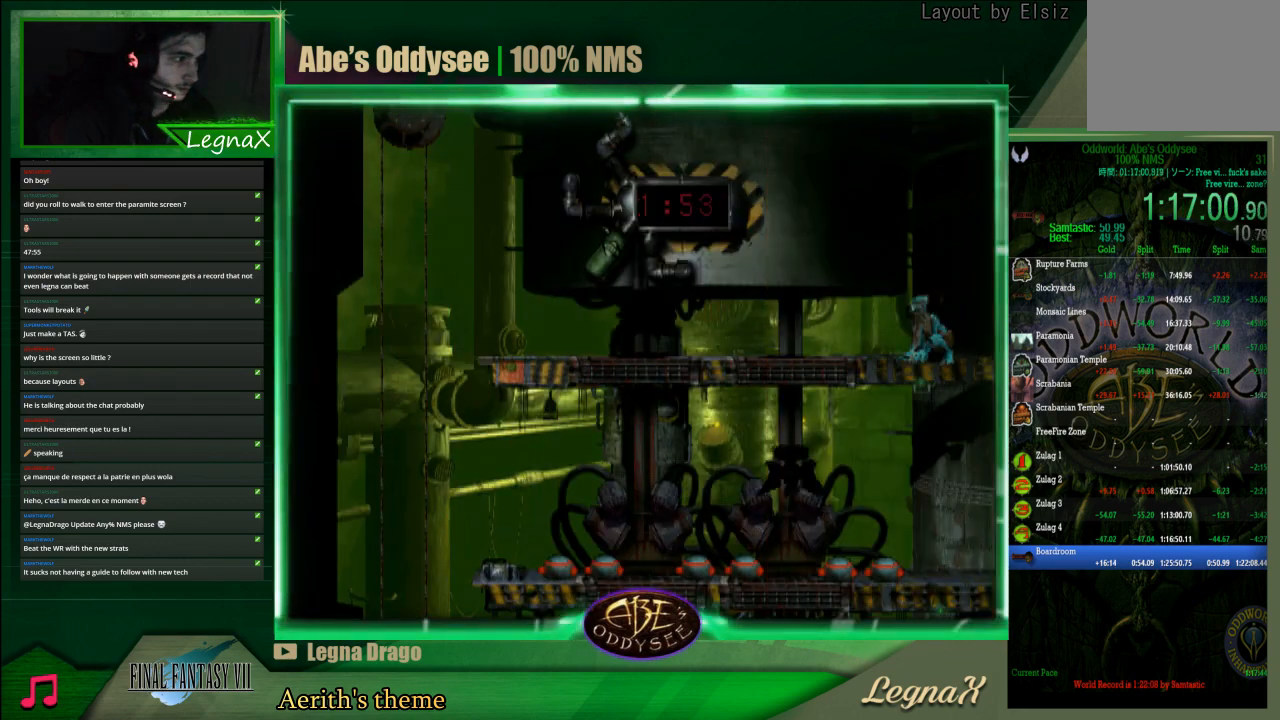
{"buttons": ["CROSS", "R1"], "left_stick": "left", "events": [[267, "left_stick", "left"]]}
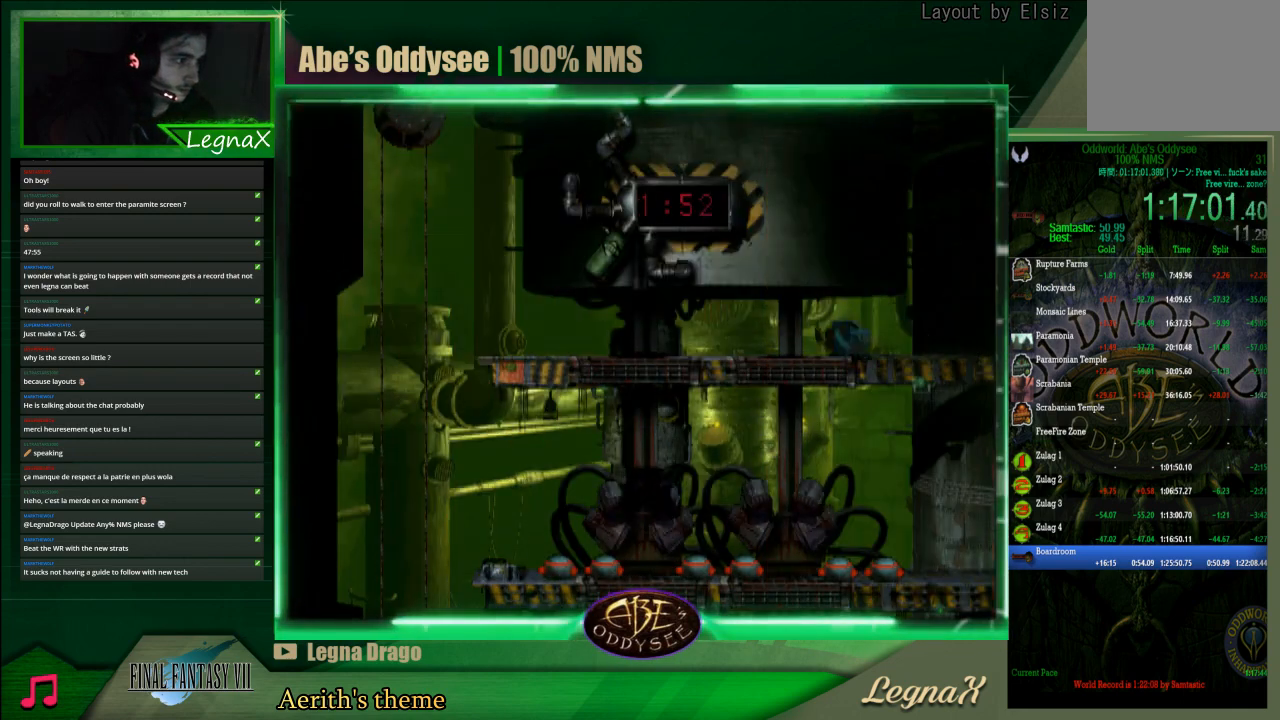
{"buttons": ["CROSS", "R1"], "left_stick": "left", "events": []}